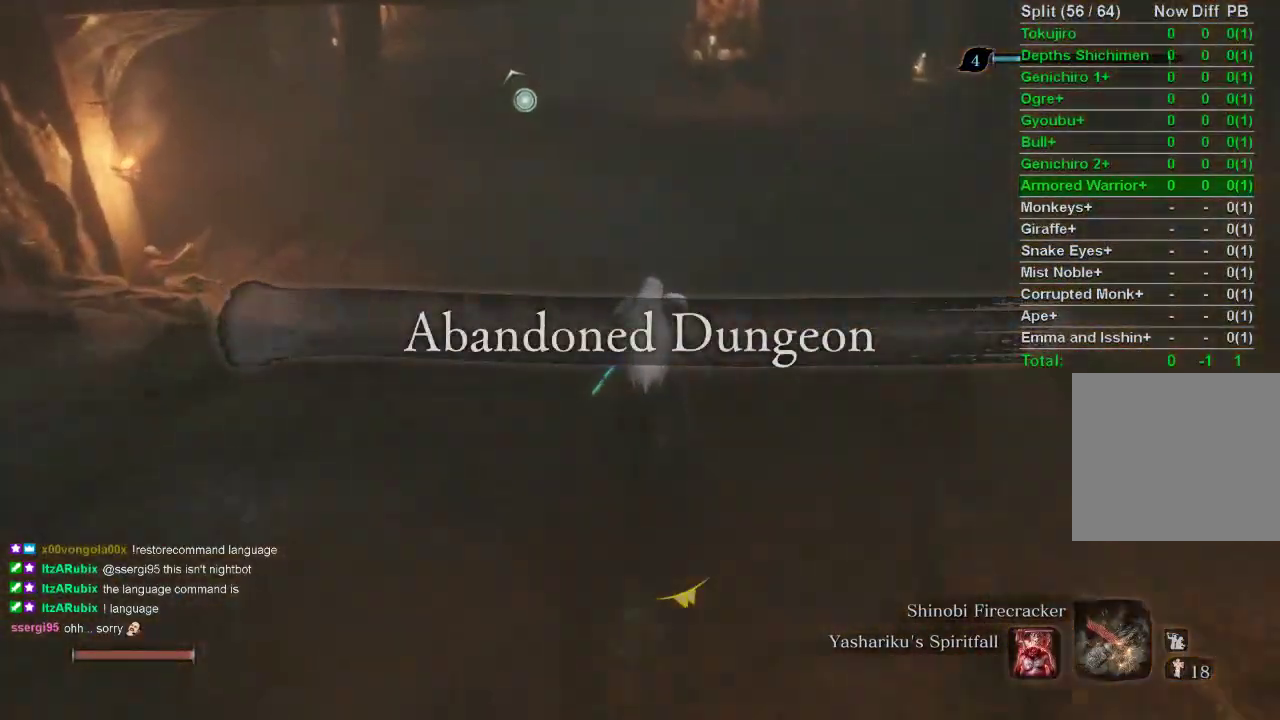
Gameplay with a controller (PlayStation layout); each line is a JSON object with the inputs held at the frame after it. "events" lists button and stick changes between this image and that frame as [ms after this image, input, new state], when the widget could be followed in between.
{"buttons": ["CIRCLE"], "left_stick": "up", "right_stick": "up", "events": []}
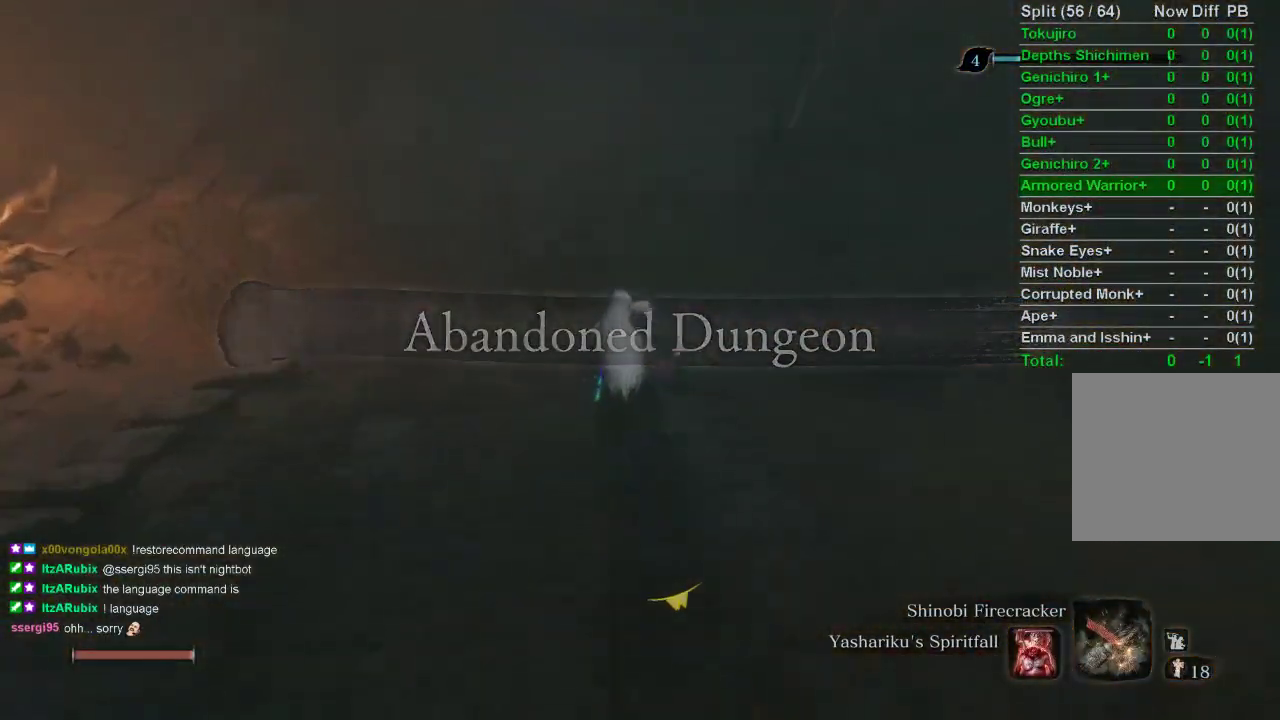
{"buttons": ["CIRCLE"], "left_stick": "up", "right_stick": "center", "events": [[117, "right_stick", "center"]]}
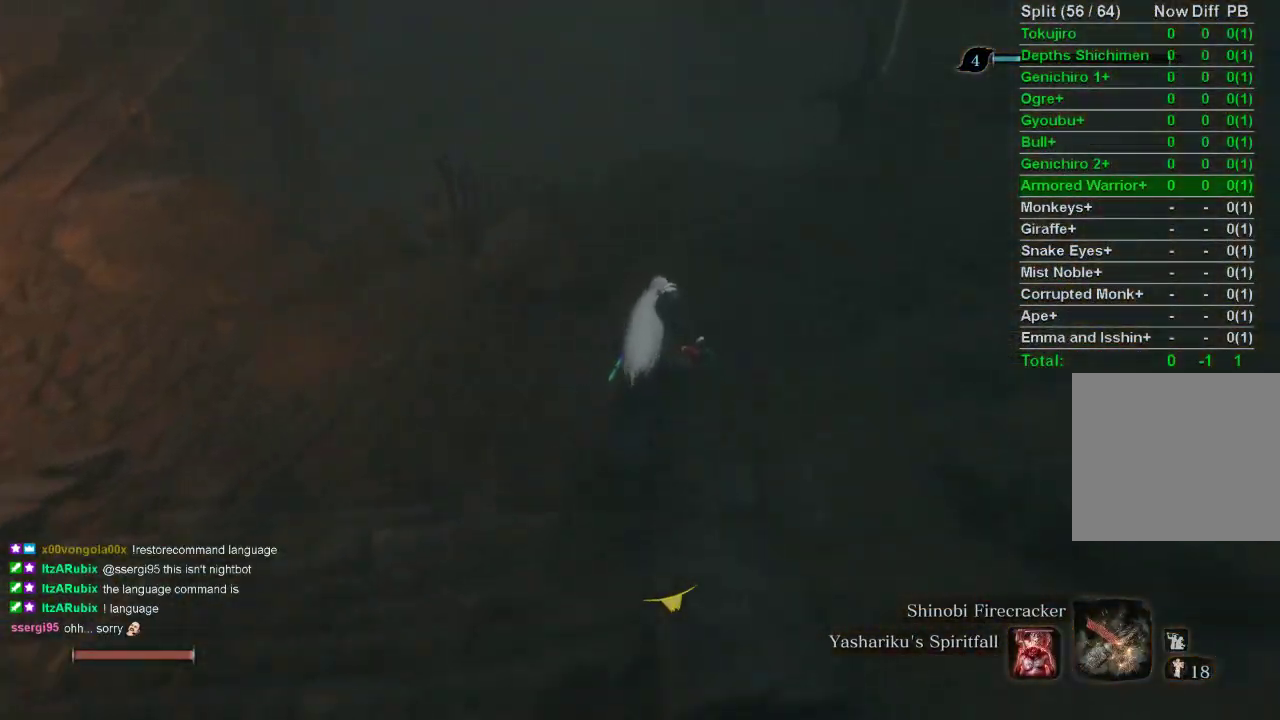
{"buttons": ["CIRCLE"], "left_stick": "up", "right_stick": "center", "events": [[400, "CROSS", "down"], [467, "CROSS", "up"]]}
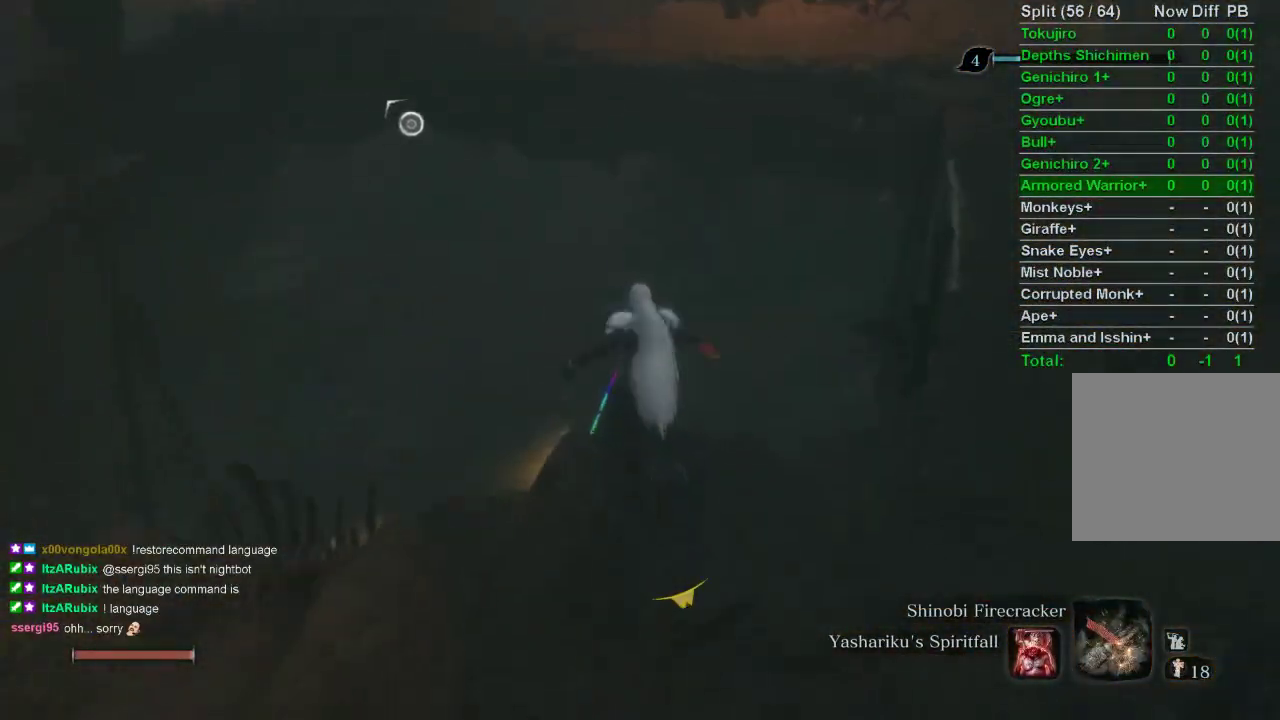
{"buttons": ["CIRCLE"], "left_stick": "up", "right_stick": "center", "events": [[117, "right_stick", "up"], [333, "right_stick", "center"]]}
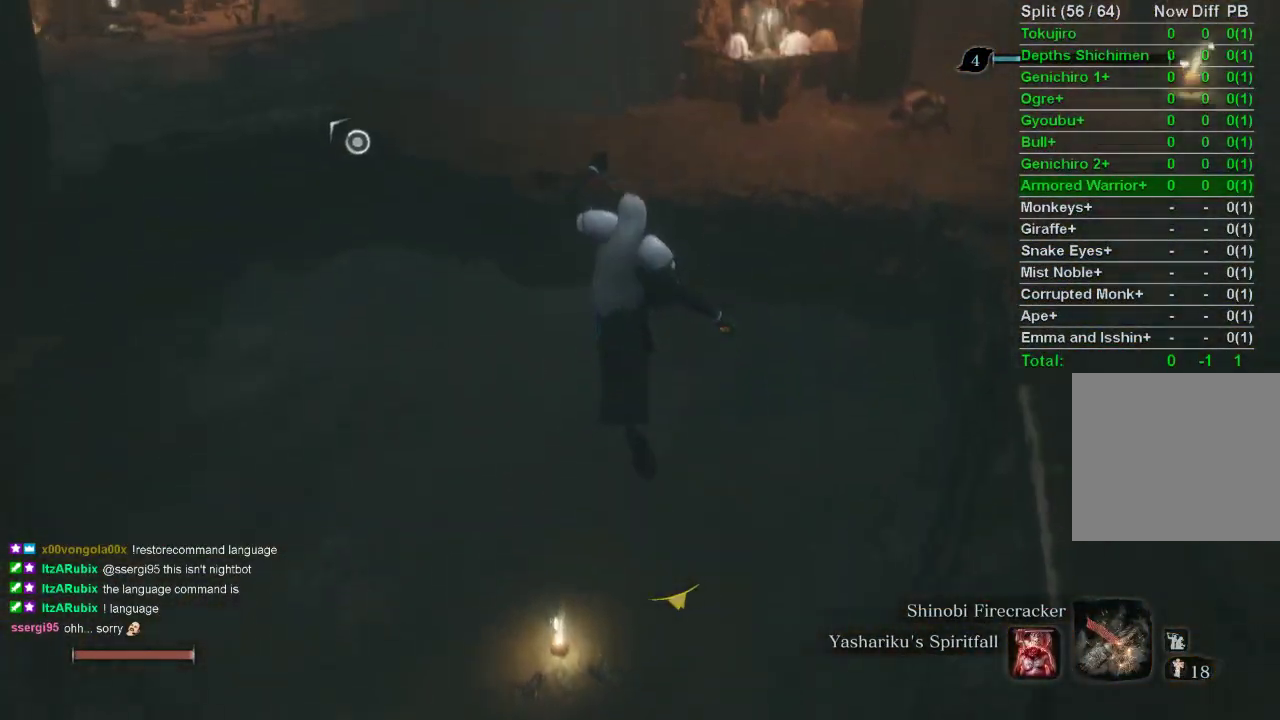
{"buttons": ["CIRCLE"], "left_stick": "up", "right_stick": "center", "events": []}
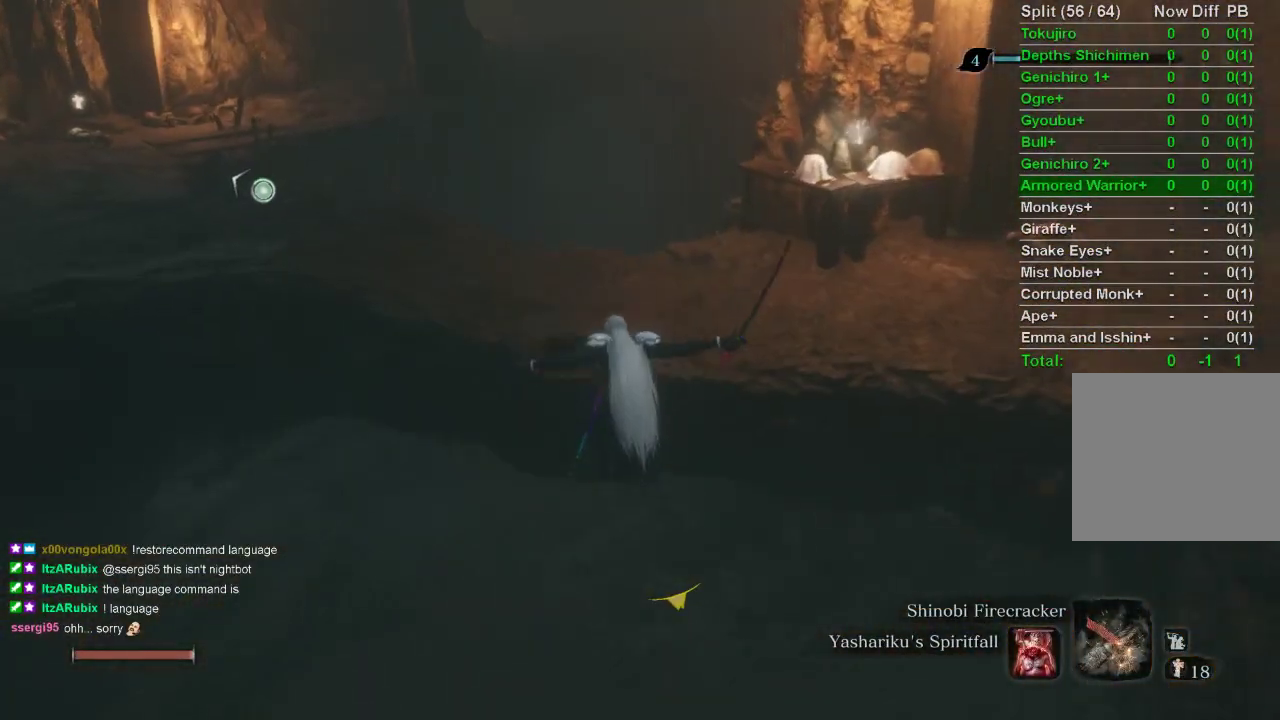
{"buttons": ["CIRCLE"], "left_stick": "up", "right_stick": "center", "events": []}
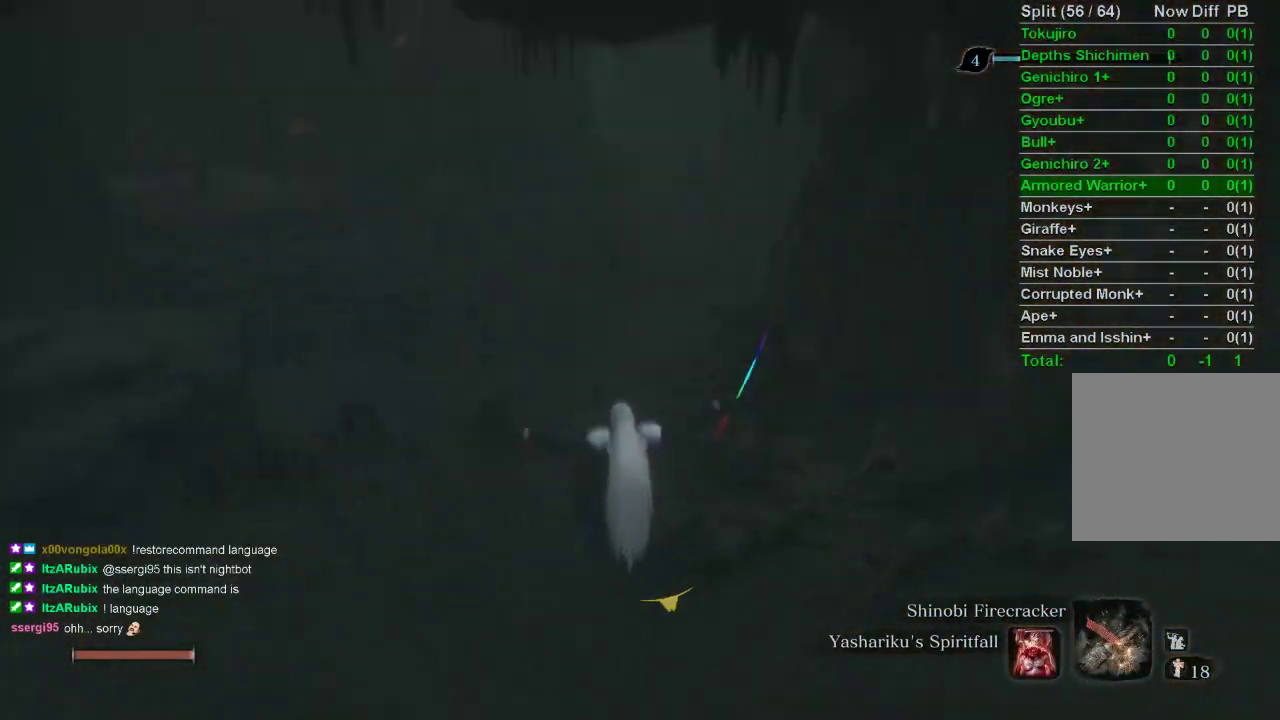
{"buttons": ["CIRCLE"], "left_stick": "up", "right_stick": "center", "events": []}
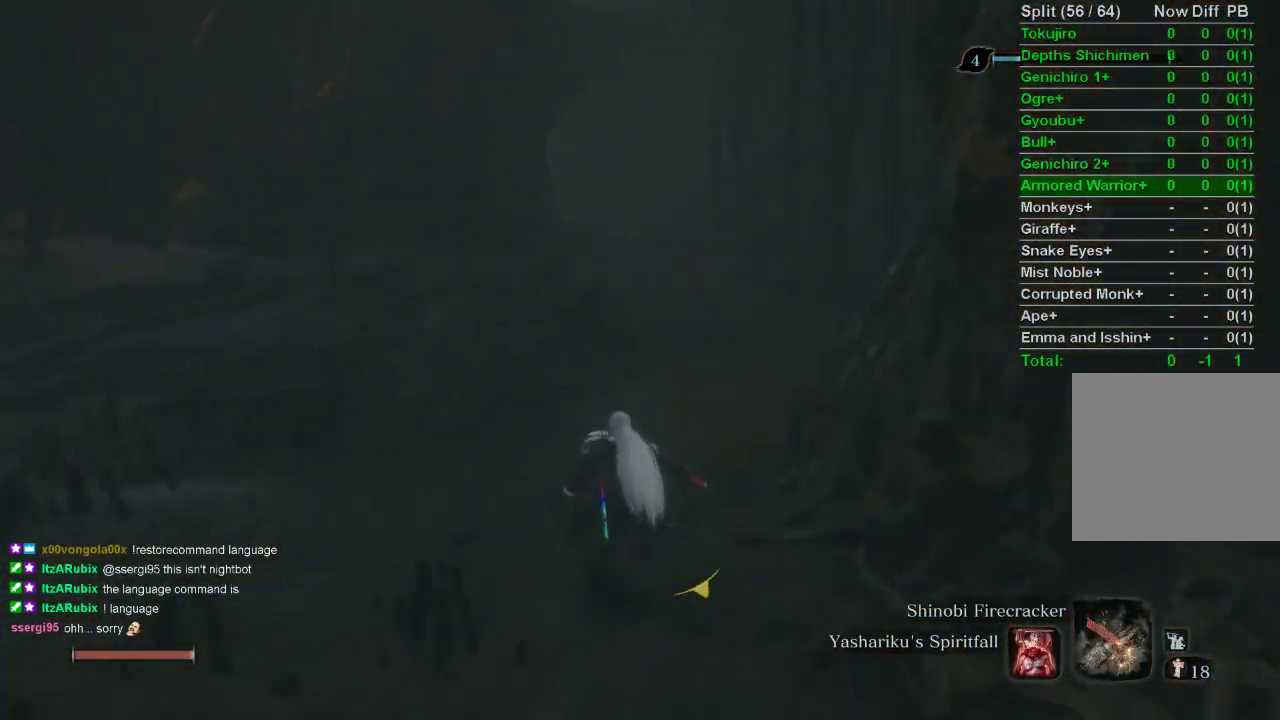
{"buttons": ["CIRCLE"], "left_stick": "up", "right_stick": "center", "events": []}
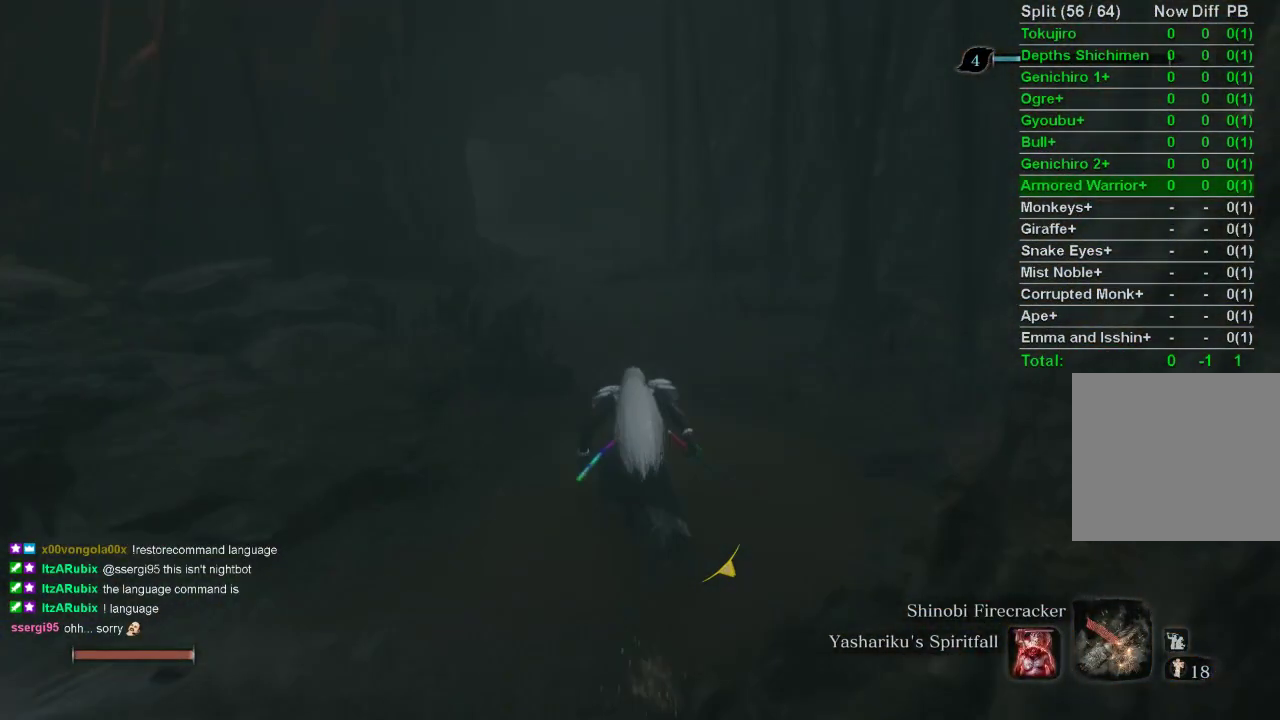
{"buttons": ["CIRCLE"], "left_stick": "up", "right_stick": "center", "events": []}
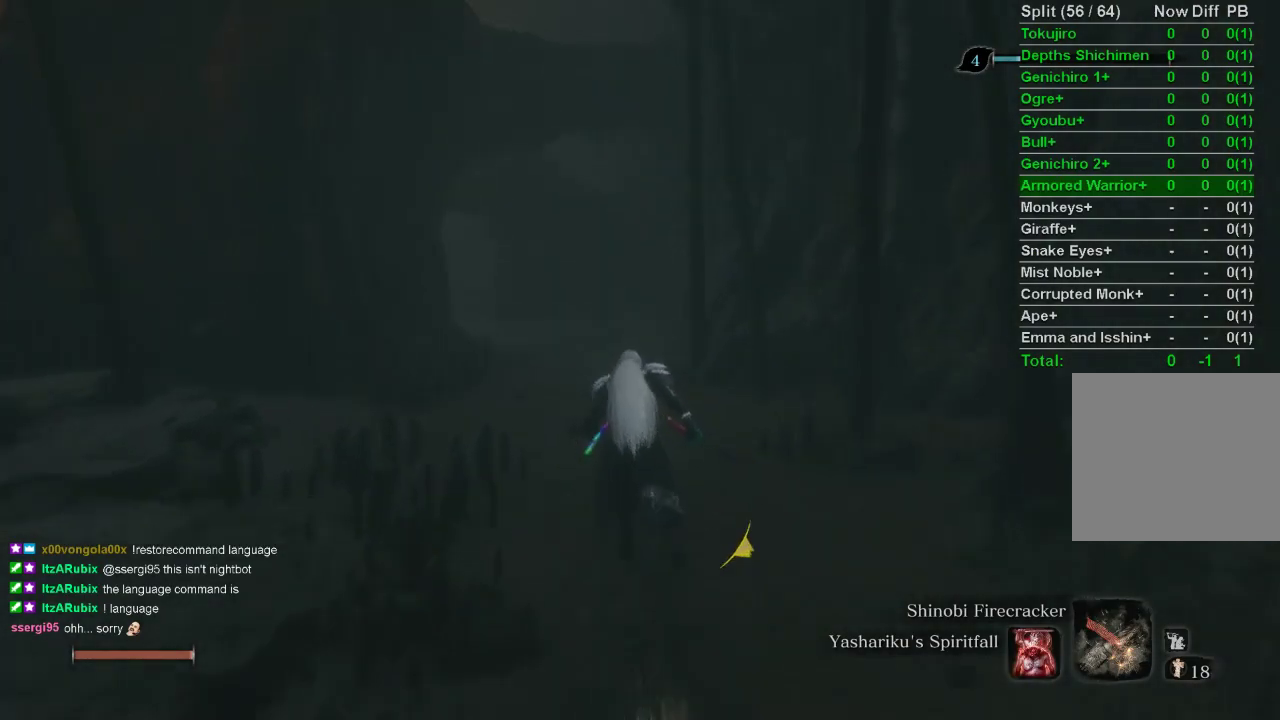
{"buttons": ["CIRCLE"], "left_stick": "up", "right_stick": "center", "events": []}
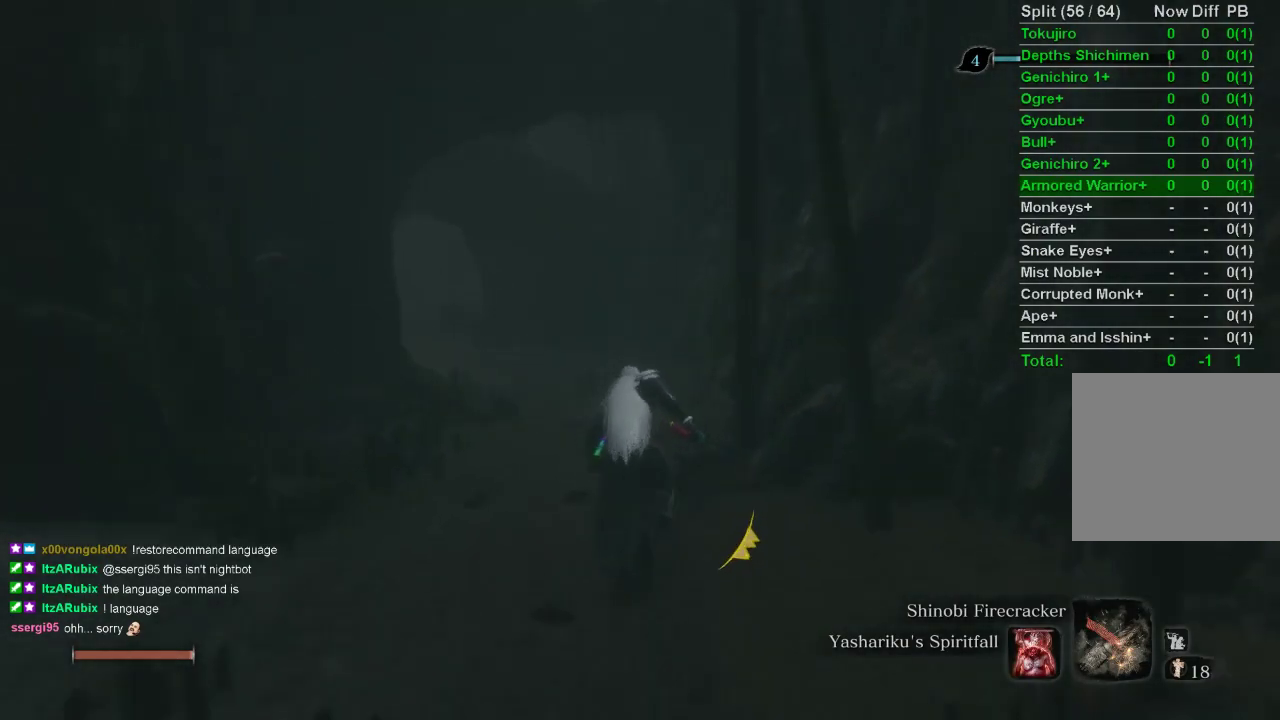
{"buttons": ["CIRCLE"], "left_stick": "up", "right_stick": "center", "events": []}
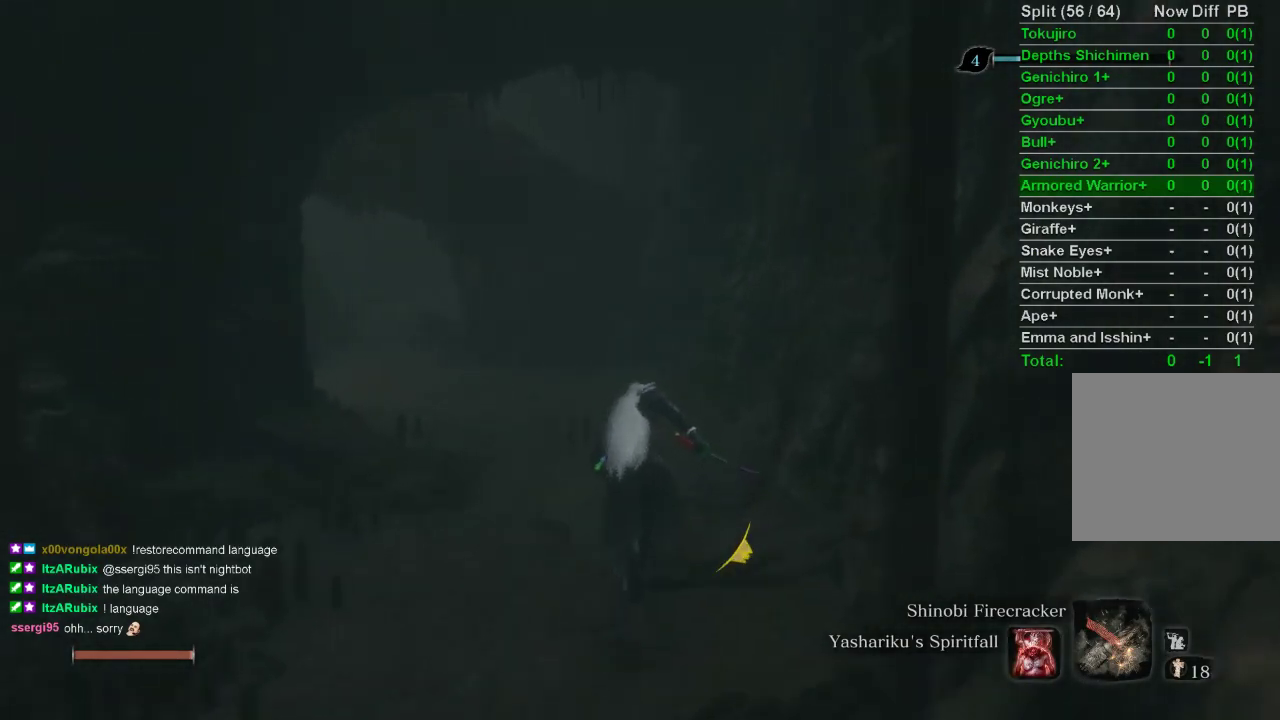
{"buttons": ["CIRCLE"], "left_stick": "up", "right_stick": "center", "events": []}
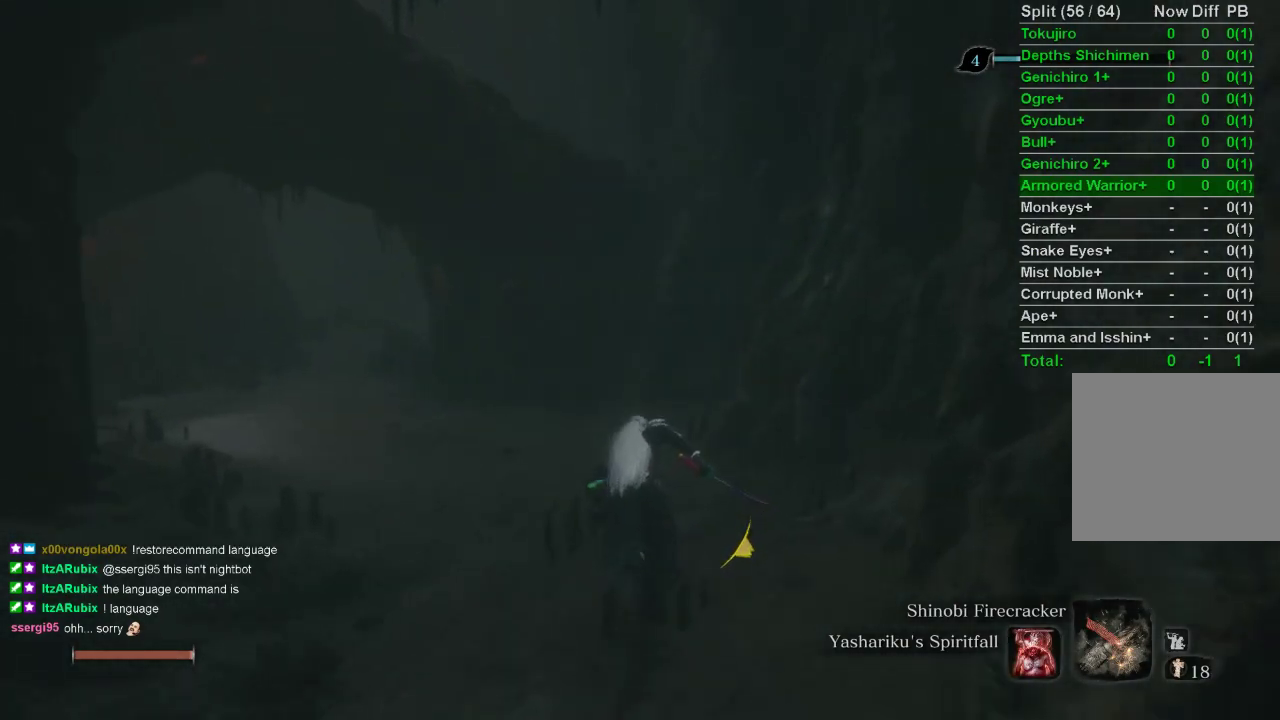
{"buttons": ["CIRCLE"], "left_stick": "up", "right_stick": "center", "events": []}
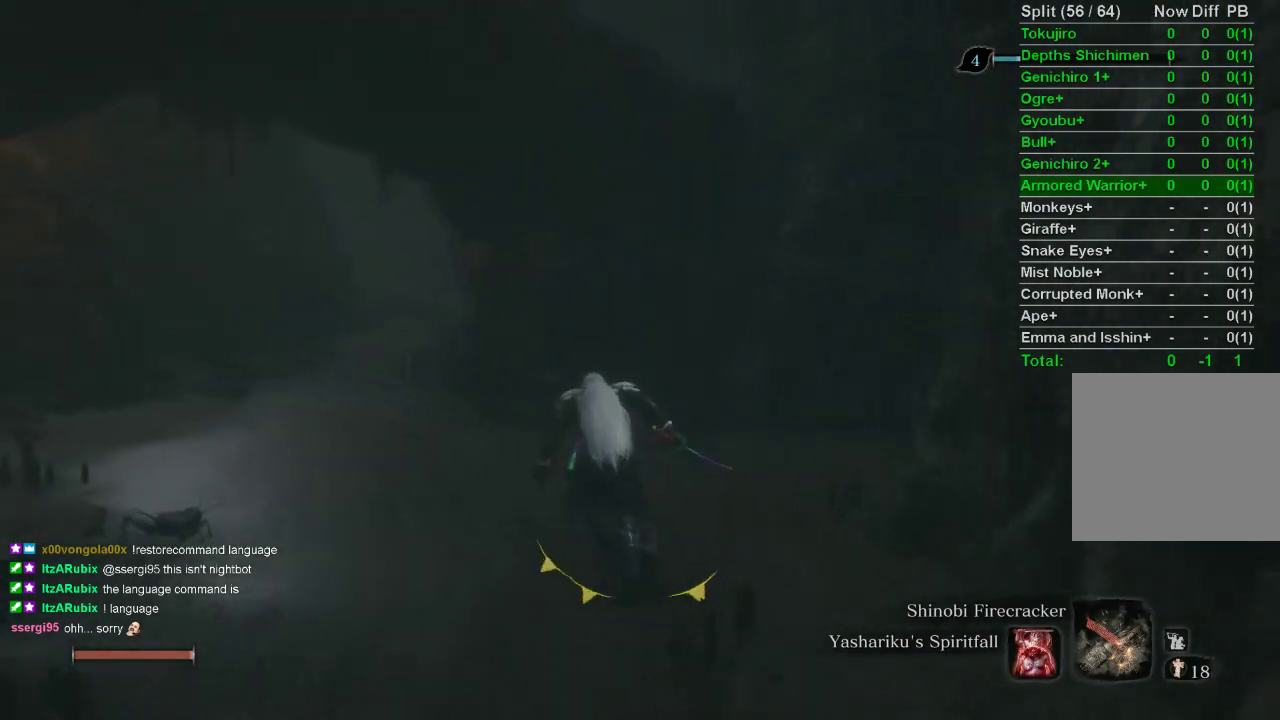
{"buttons": ["CIRCLE"], "left_stick": "up", "right_stick": "center", "events": []}
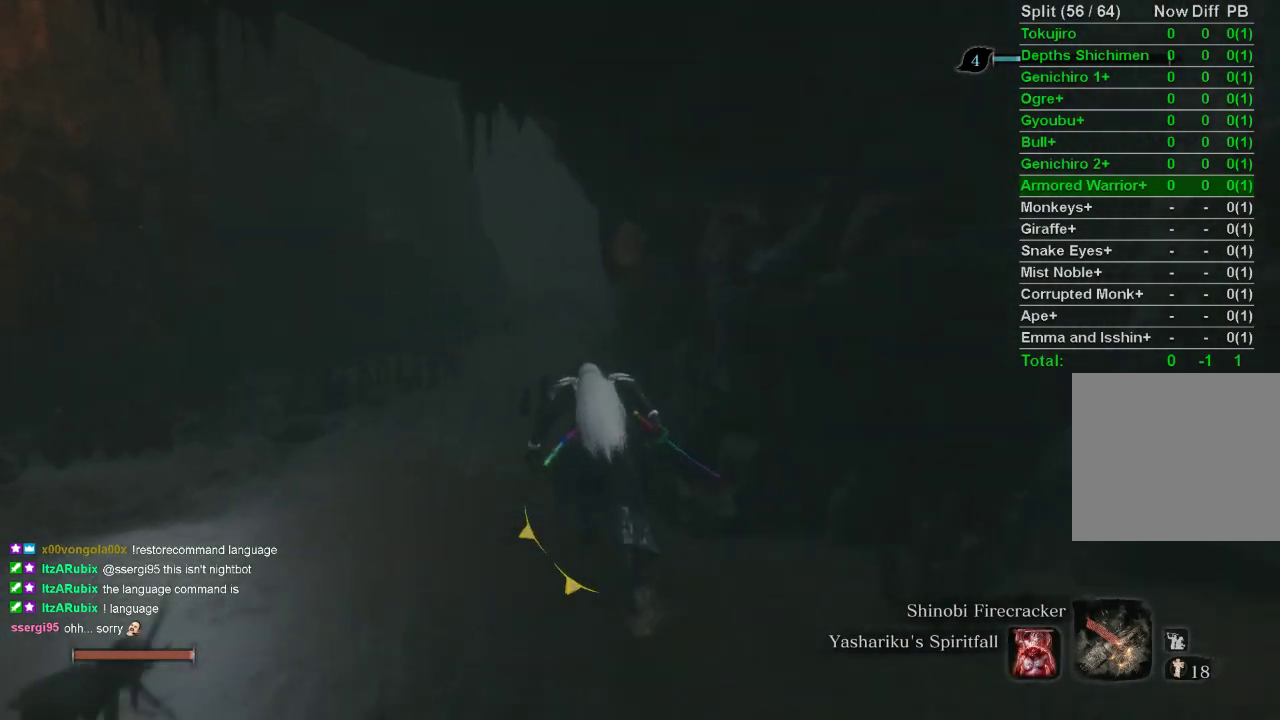
{"buttons": ["CIRCLE"], "left_stick": "up", "right_stick": "center", "events": []}
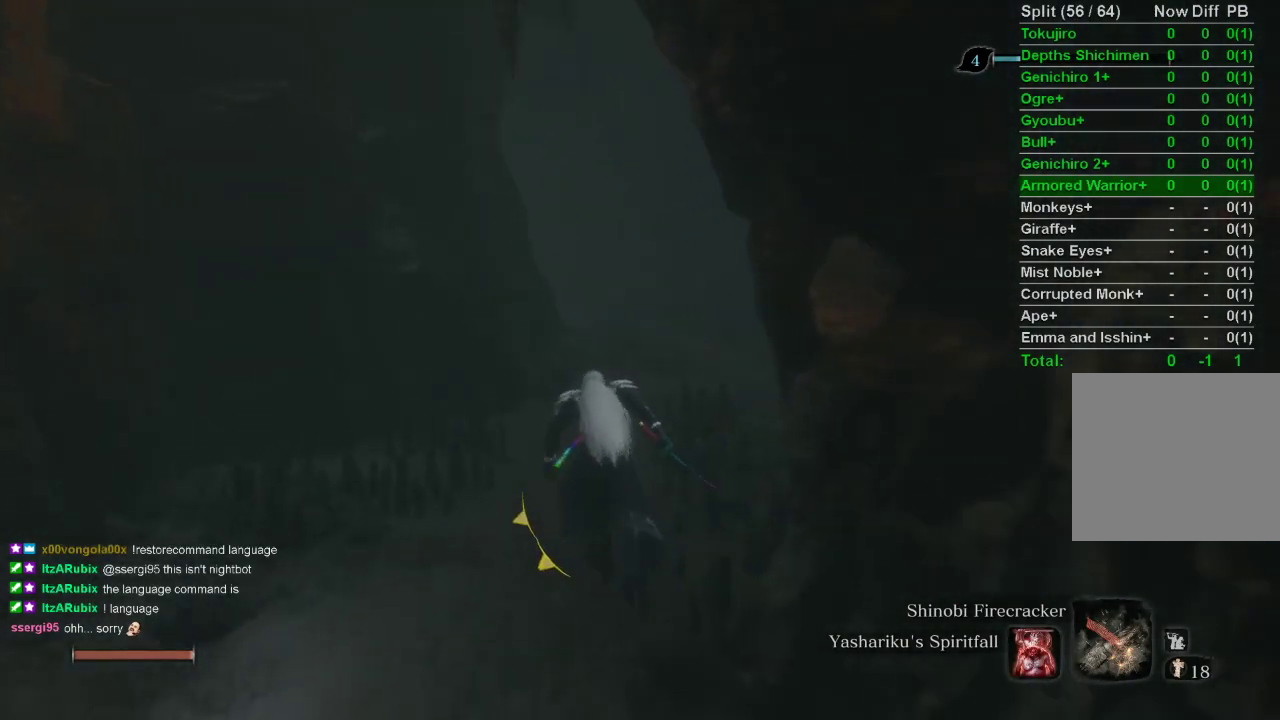
{"buttons": ["CIRCLE"], "left_stick": "up", "right_stick": "center", "events": []}
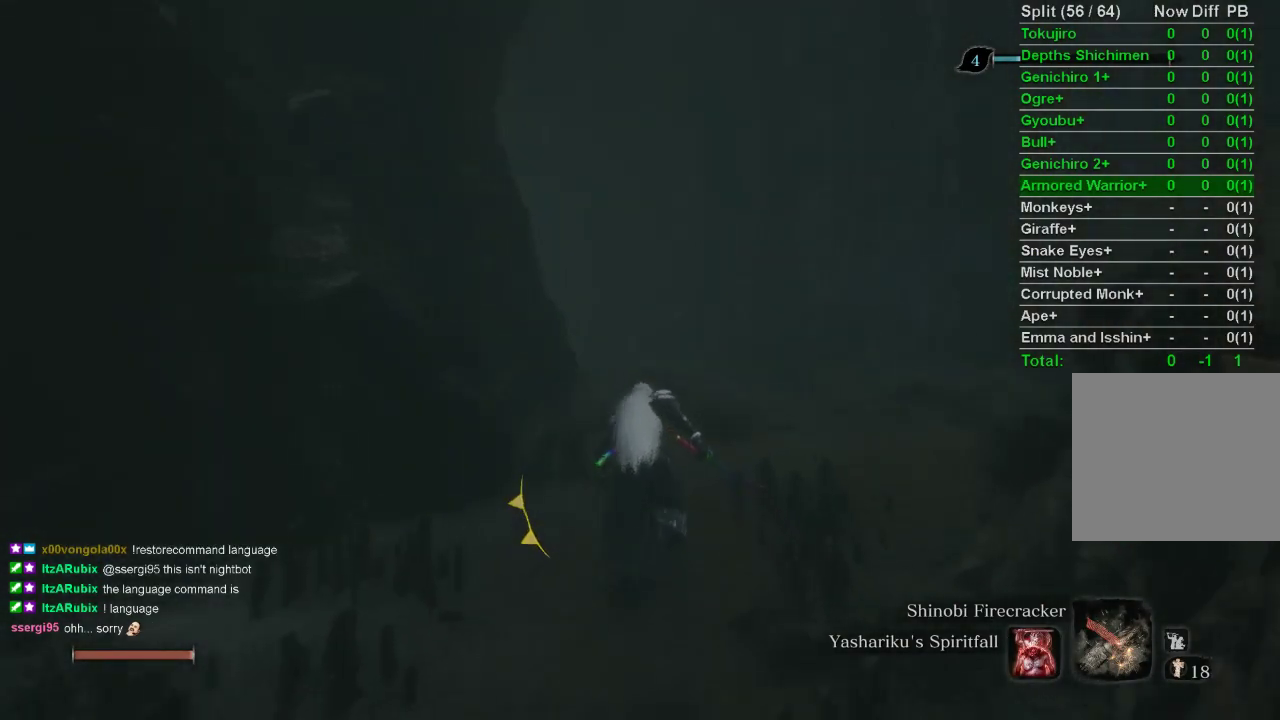
{"buttons": ["CIRCLE"], "left_stick": "up", "right_stick": "center", "events": []}
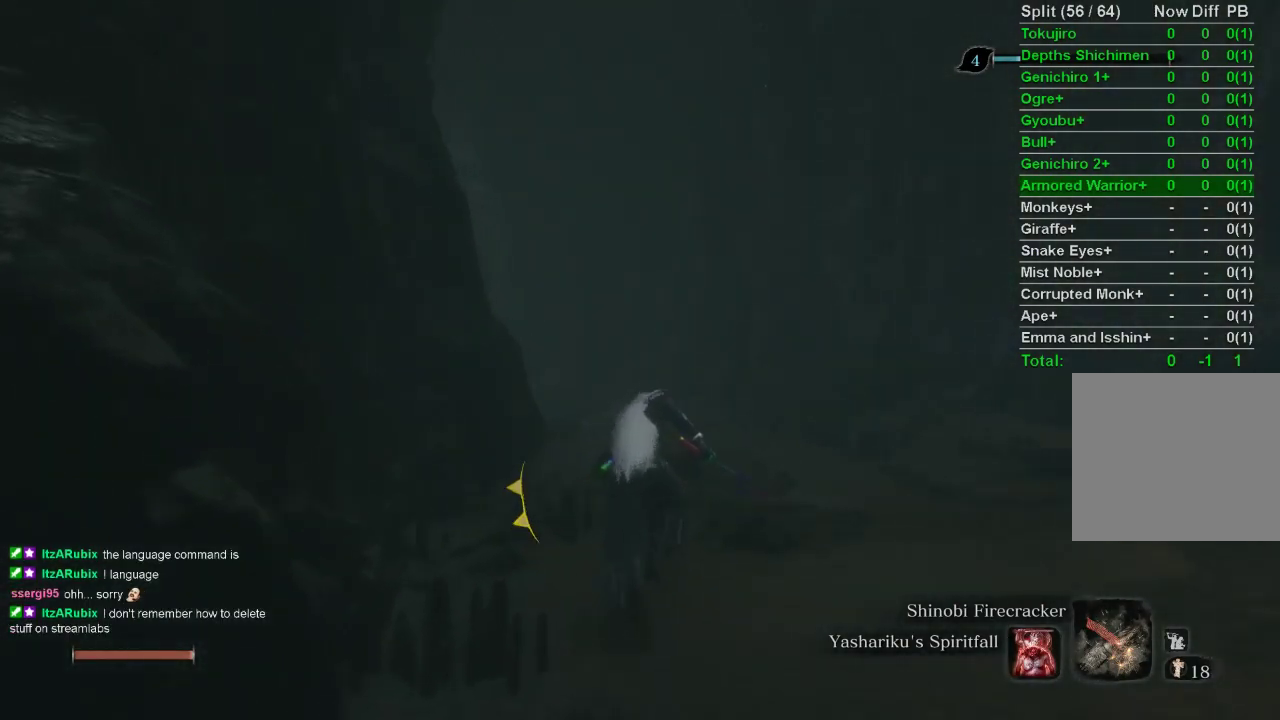
{"buttons": ["CIRCLE"], "left_stick": "up", "right_stick": "center", "events": []}
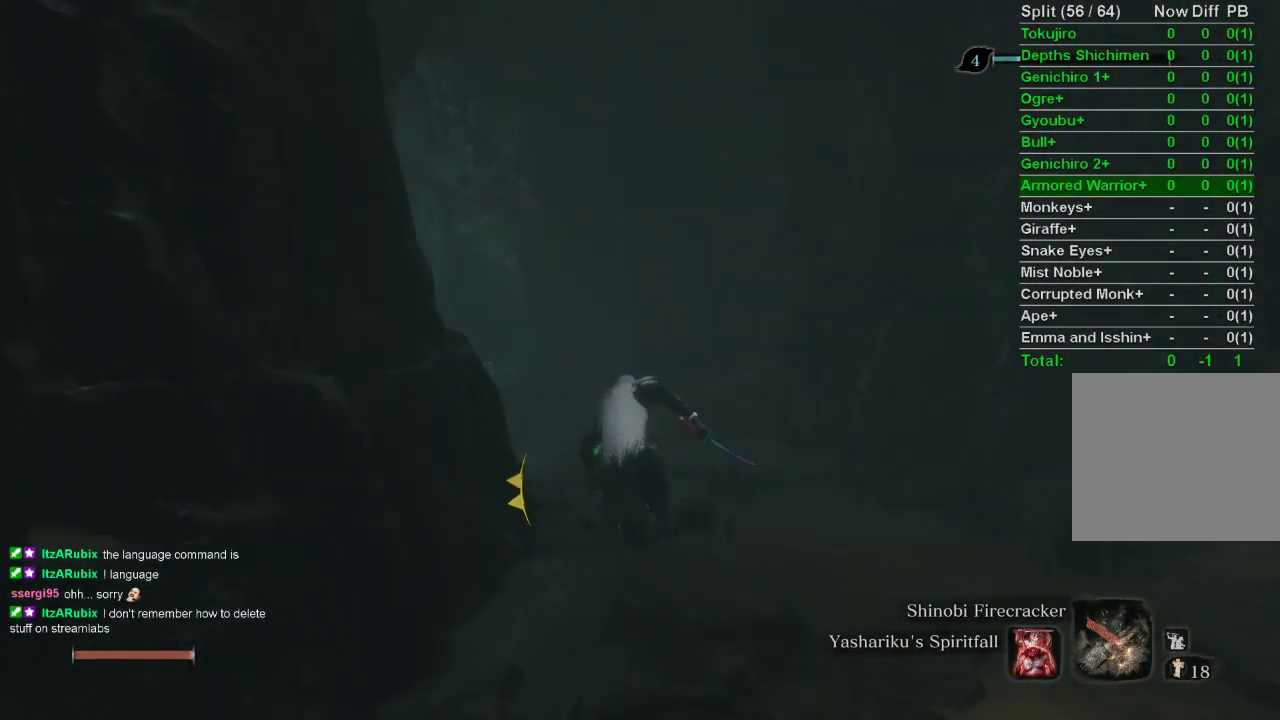
{"buttons": ["CIRCLE"], "left_stick": "up", "right_stick": "left", "events": [[133, "right_stick", "left"]]}
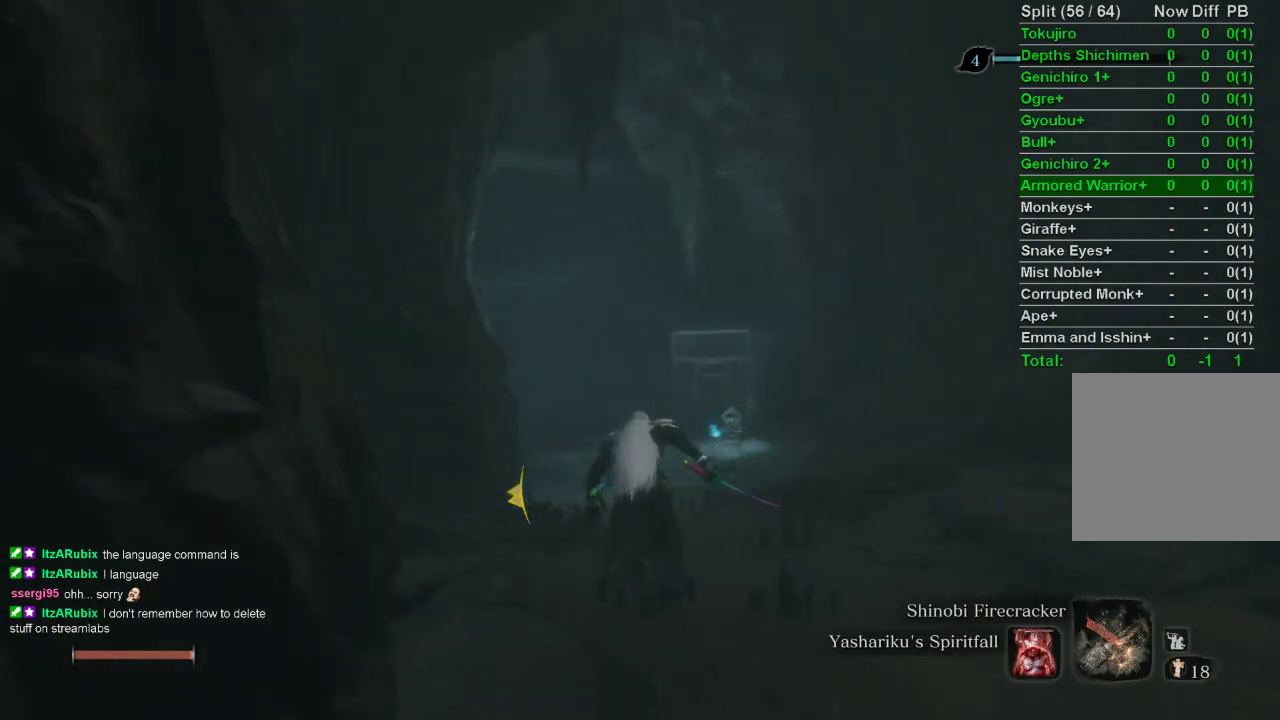
{"buttons": ["CIRCLE"], "left_stick": "up", "right_stick": "center", "events": [[100, "right_stick", "center"]]}
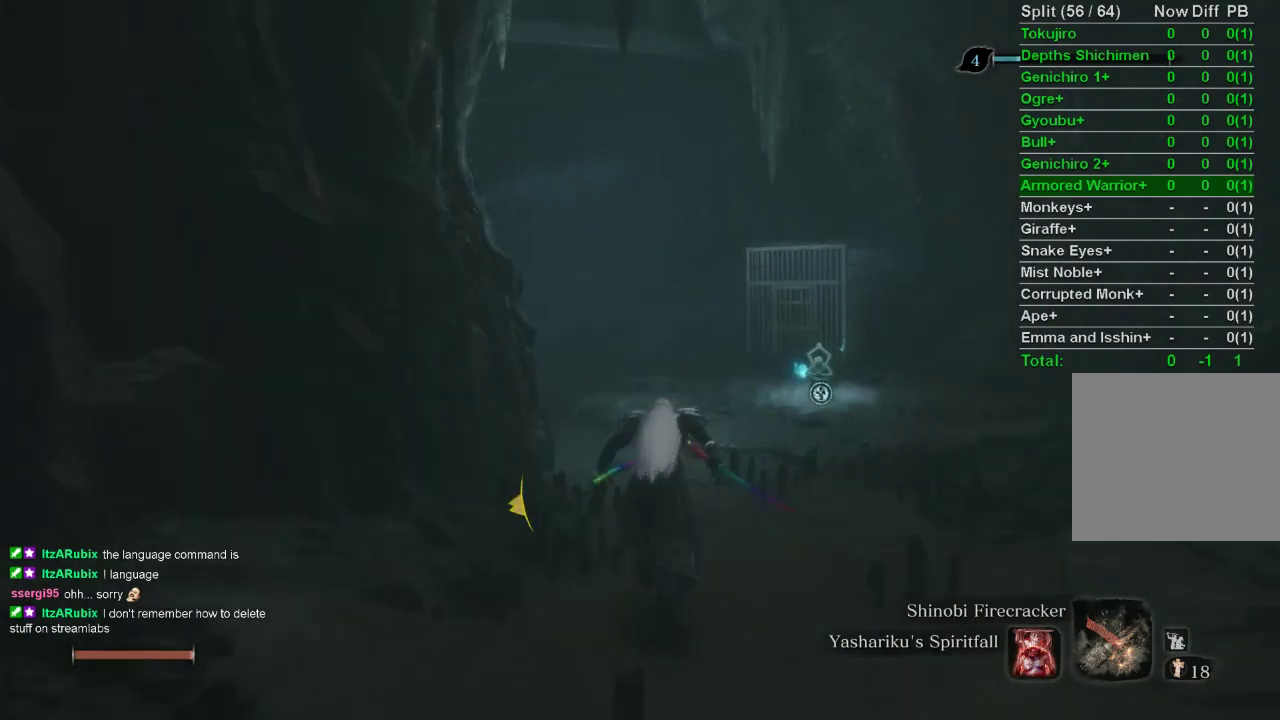
{"buttons": ["CIRCLE"], "left_stick": "up", "right_stick": "center", "events": []}
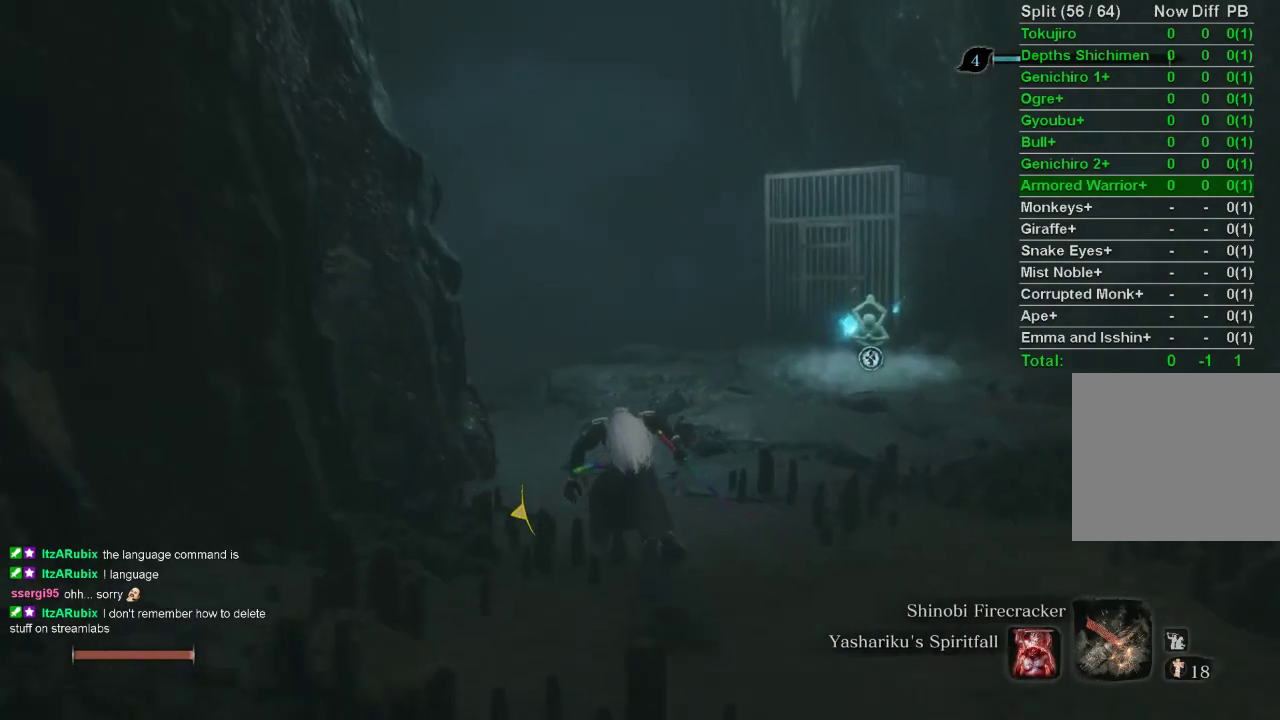
{"buttons": ["CIRCLE"], "left_stick": "up", "right_stick": "center", "events": []}
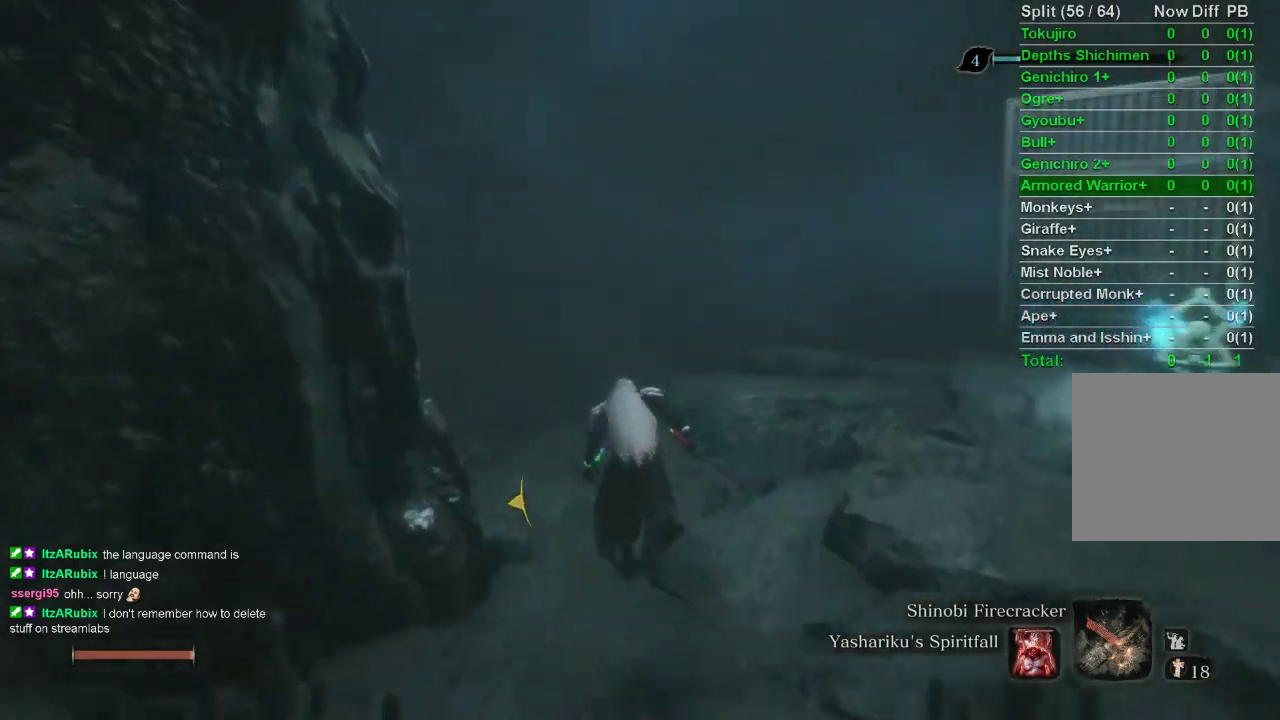
{"buttons": ["CIRCLE"], "left_stick": "up", "right_stick": "center", "events": []}
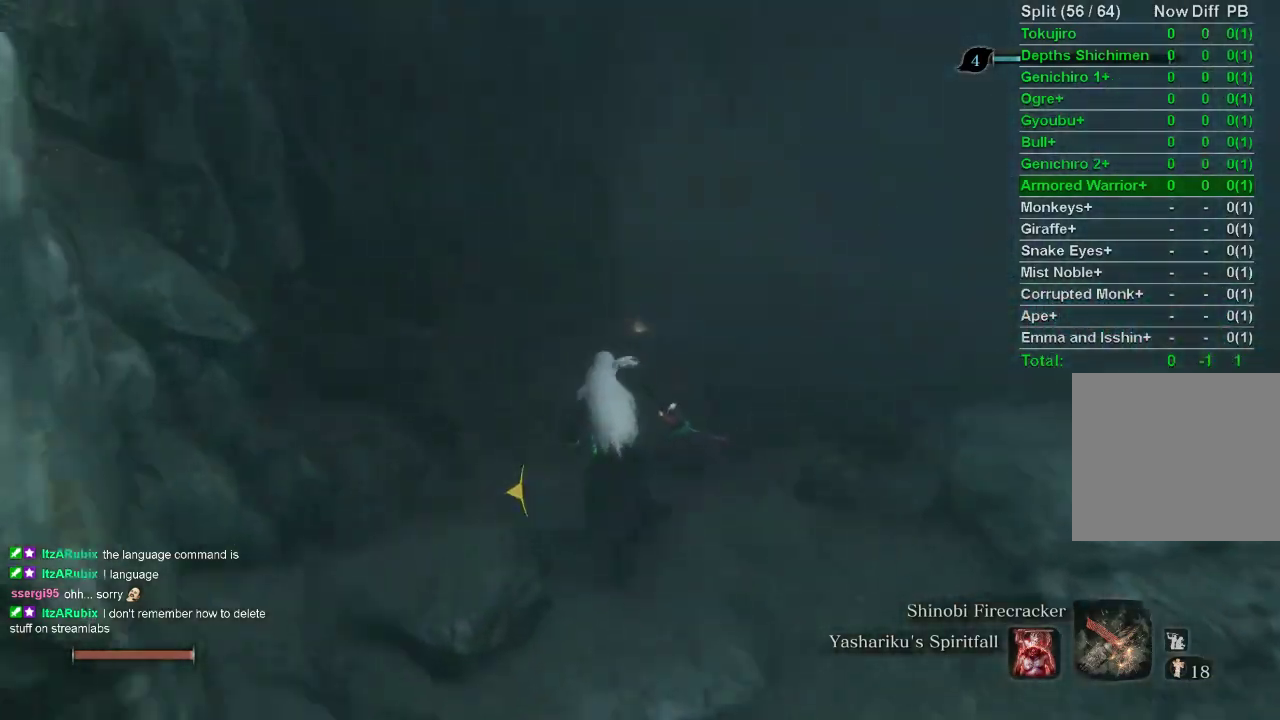
{"buttons": ["CIRCLE"], "left_stick": "up", "right_stick": "center", "events": []}
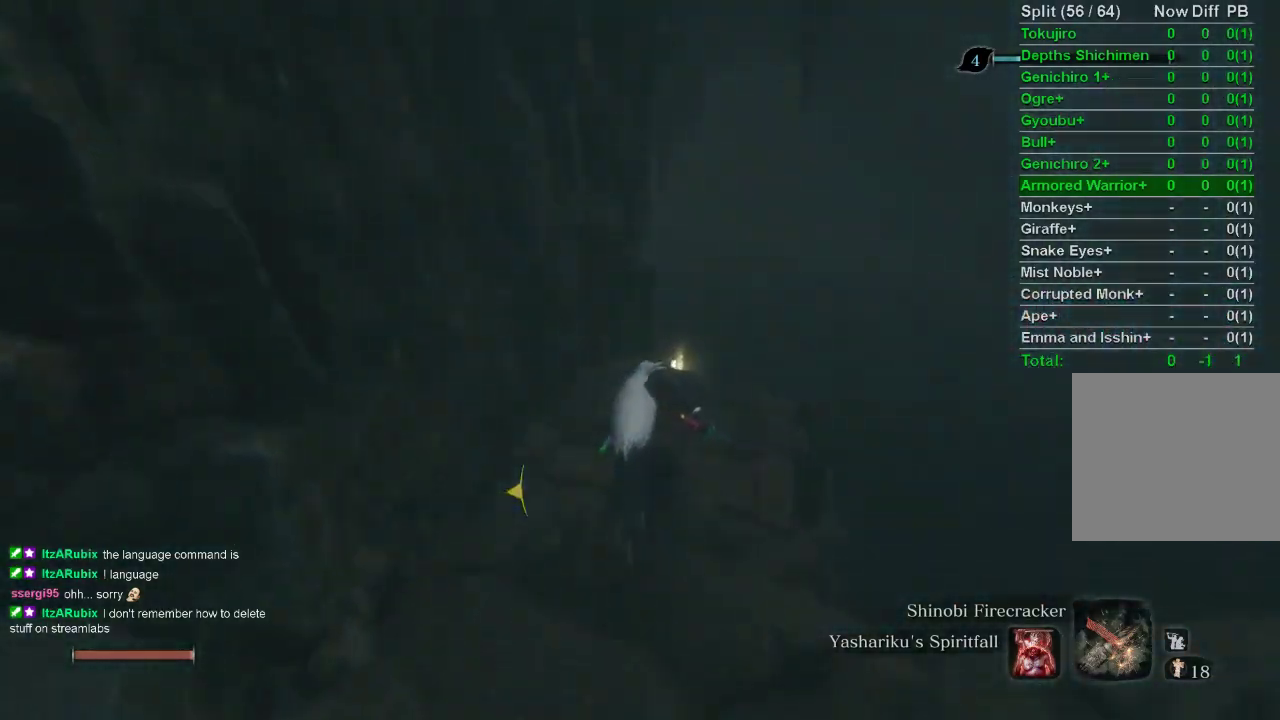
{"buttons": ["CIRCLE"], "left_stick": "up", "right_stick": "center", "events": [[33, "right_stick", "up"], [183, "right_stick", "center"]]}
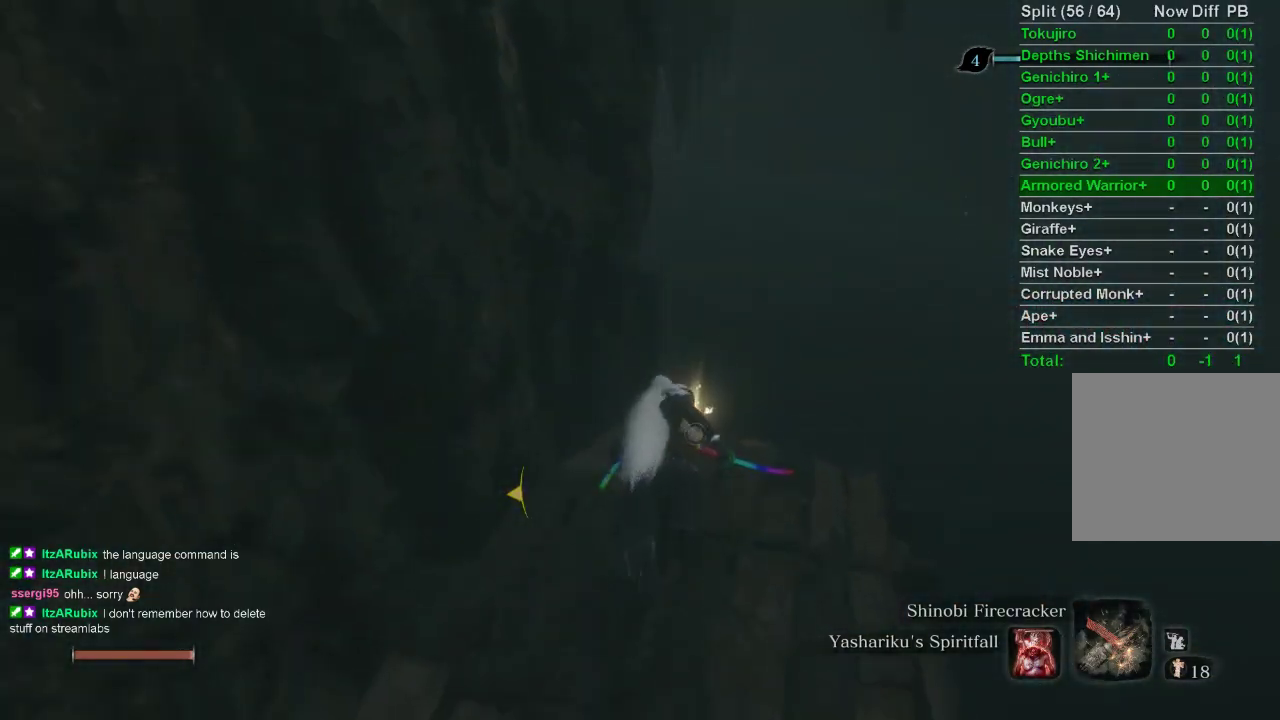
{"buttons": ["CIRCLE"], "left_stick": "up", "right_stick": "center", "events": [[233, "CROSS", "down"], [350, "CROSS", "up"]]}
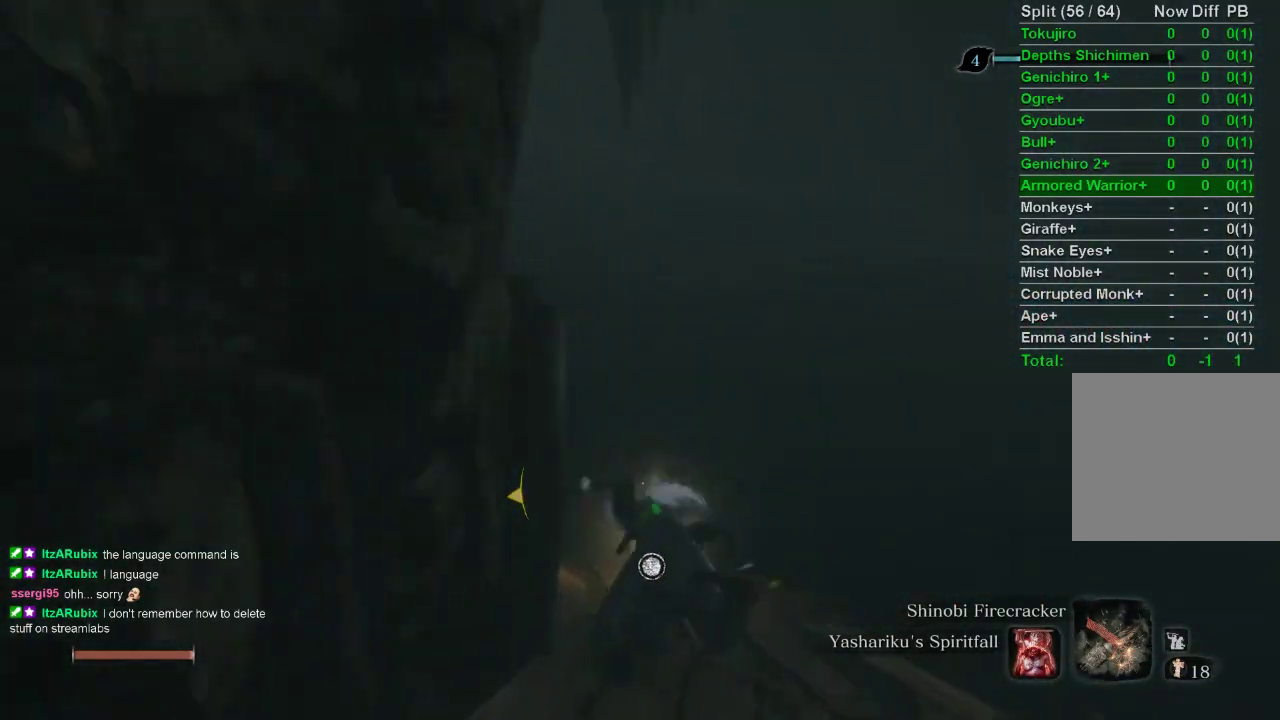
{"buttons": ["CIRCLE"], "left_stick": "up", "right_stick": "left", "events": [[83, "right_stick", "left"]]}